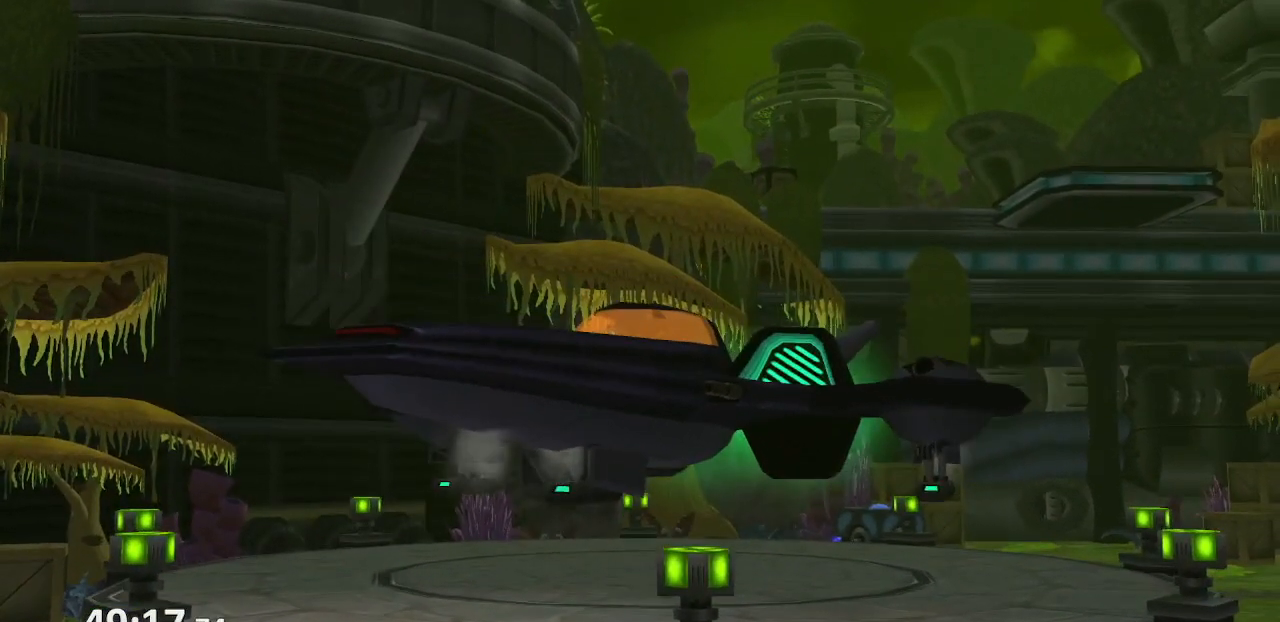
Gameplay with a controller (PlayStation layout); each line is a JSON object with the inputs held at the frame after it (dt_ms = milliseconds from this image to that frame). "events" lists button and stick changes between this image and that frame as [ms after this image, input, new state], when the widget could be followed in between. Not read: L3 R3.
{"dt_ms": 500, "buttons": [], "left_stick": "center", "right_stick": "center", "events": [[367, "CROSS", "down"], [483, "CROSS", "up"]]}
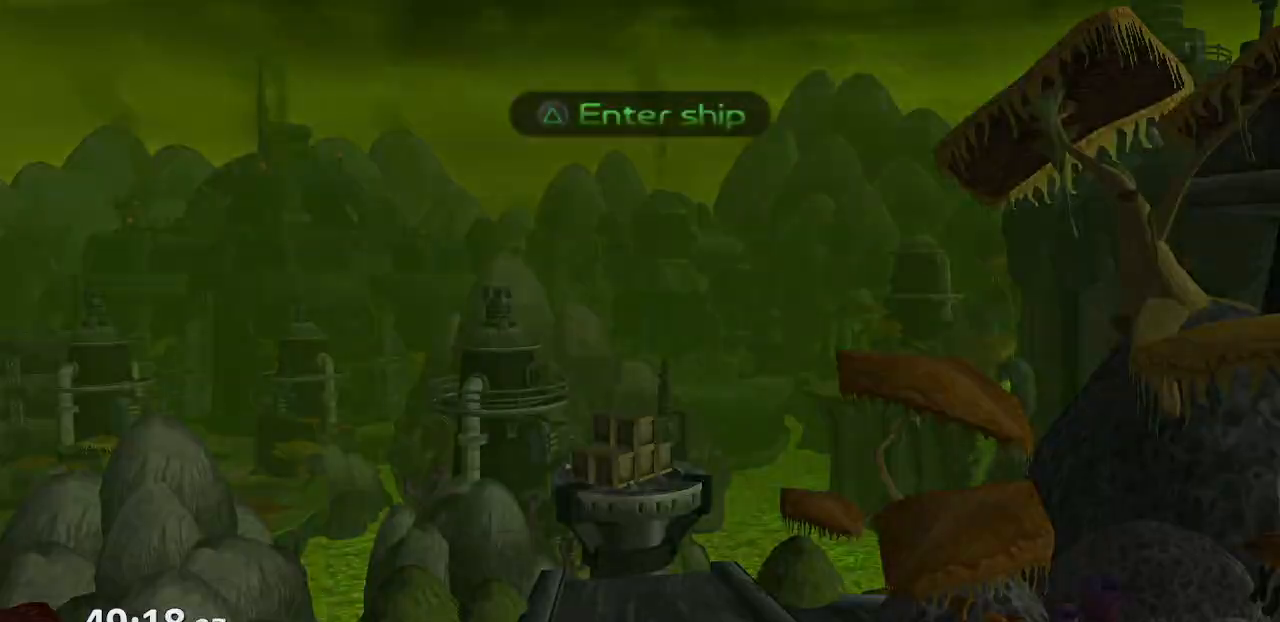
{"dt_ms": 500, "buttons": [], "left_stick": "center", "right_stick": "center", "events": []}
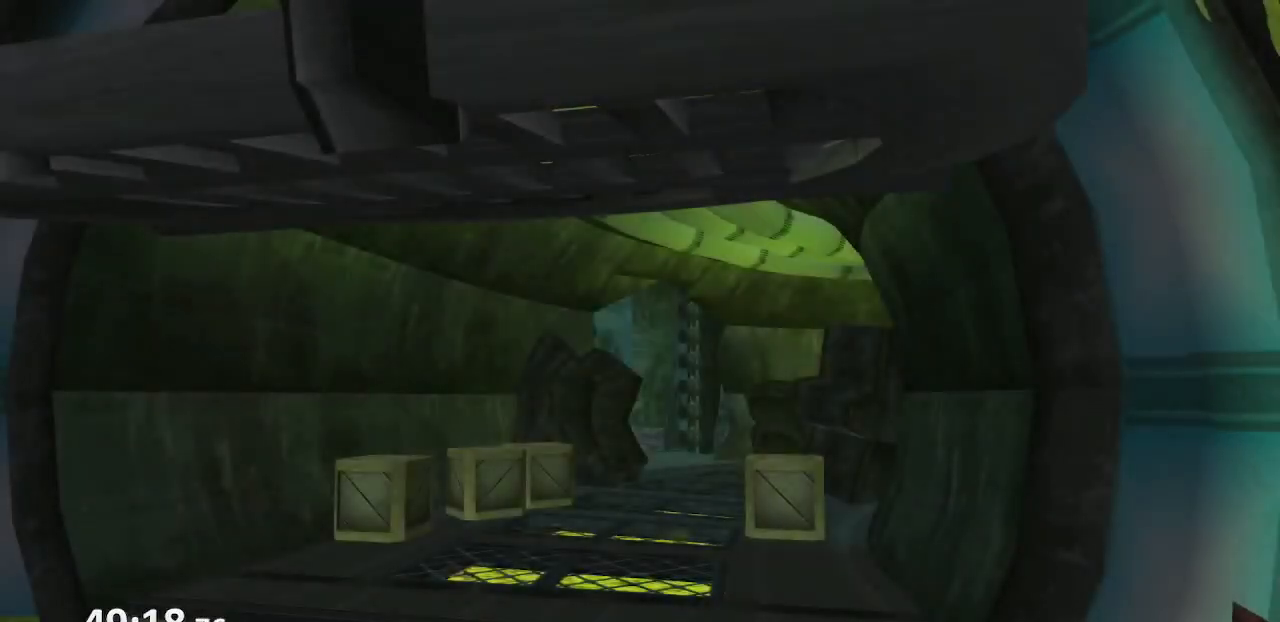
{"dt_ms": 500, "buttons": [], "left_stick": "center", "right_stick": "center", "events": [[133, "START", "down"], [283, "START", "up"]]}
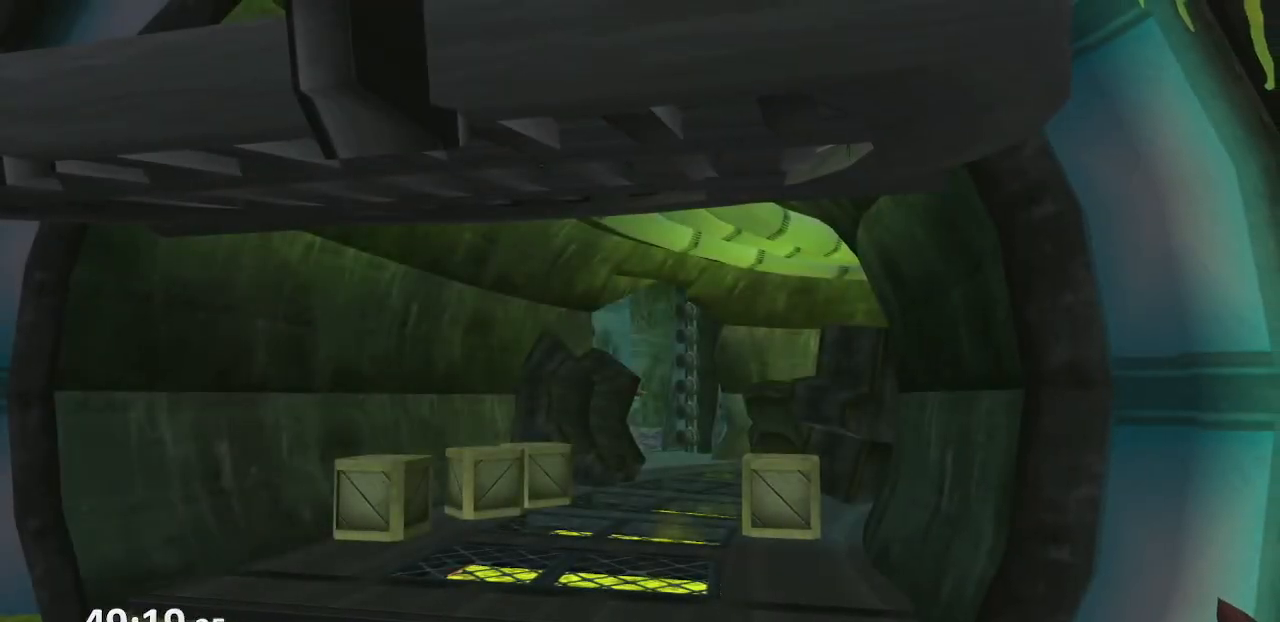
{"dt_ms": 500, "buttons": [], "left_stick": "center", "right_stick": "center", "events": []}
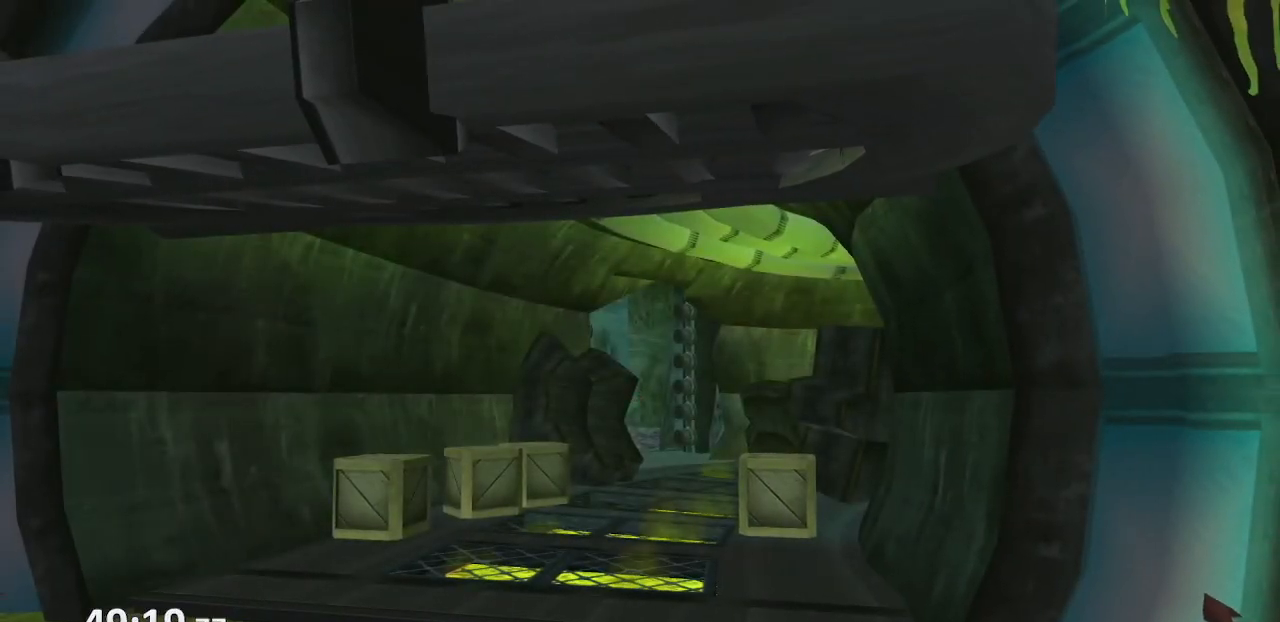
{"dt_ms": 500, "buttons": [], "left_stick": "center", "right_stick": "center", "events": []}
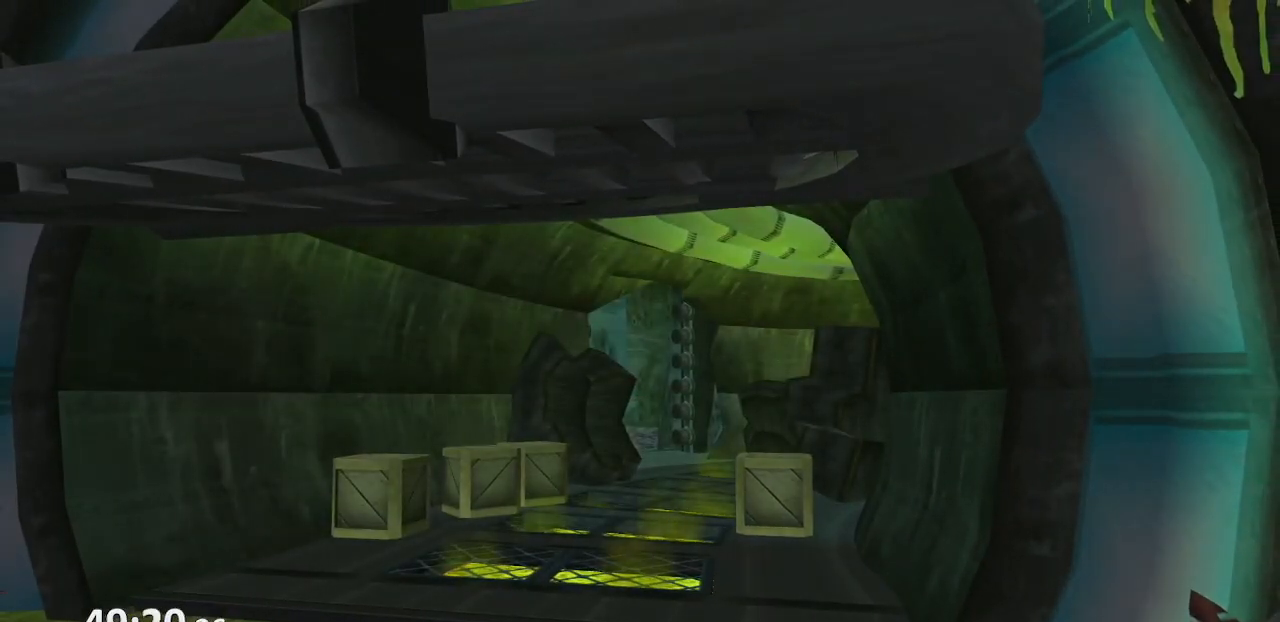
{"dt_ms": 500, "buttons": [], "left_stick": "down", "right_stick": "center"}
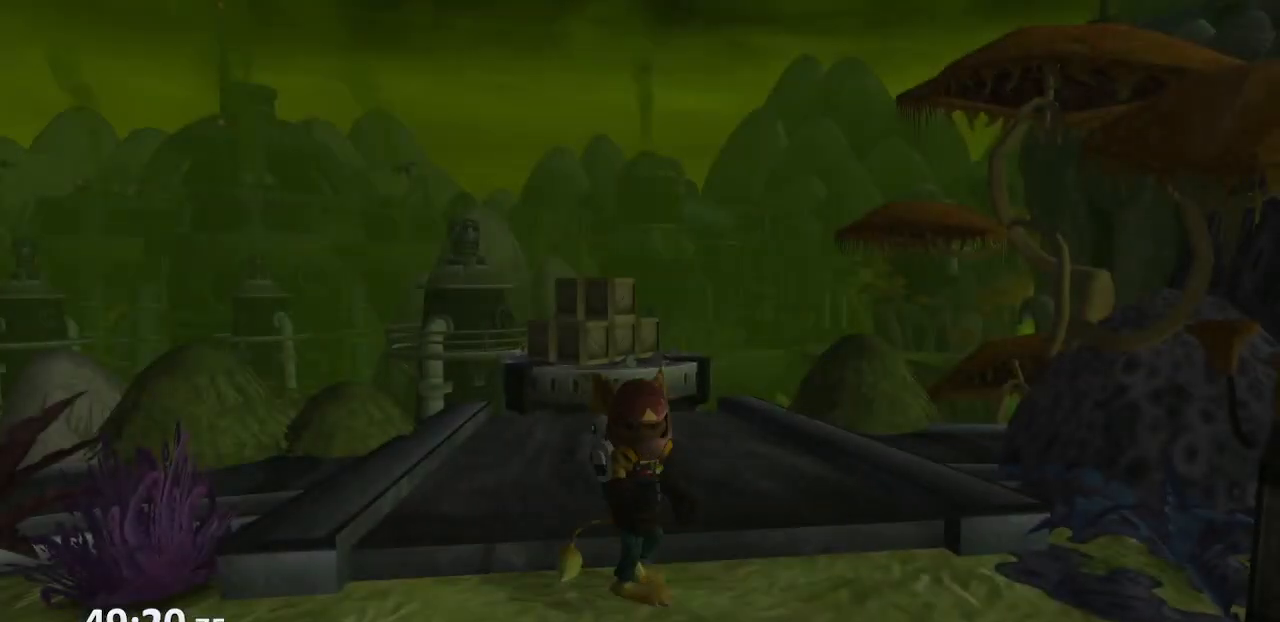
{"dt_ms": 500, "buttons": [], "left_stick": "up", "right_stick": "center", "events": [[167, "CROSS", "down"], [233, "CROSS", "up"], [333, "left_stick", "up"]]}
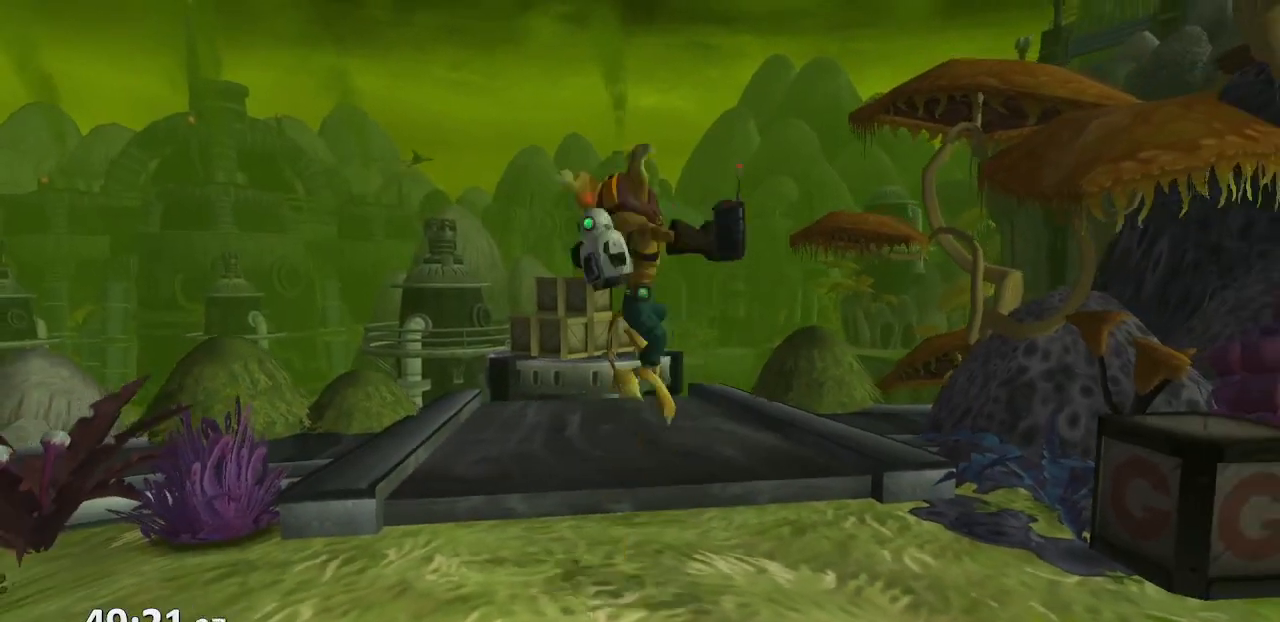
{"dt_ms": 500, "buttons": ["CROSS"], "left_stick": "up-left", "right_stick": "center", "events": [[400, "CROSS", "down"], [417, "R1", "down"], [467, "left_stick", "up-left"], [500, "R1", "up"]]}
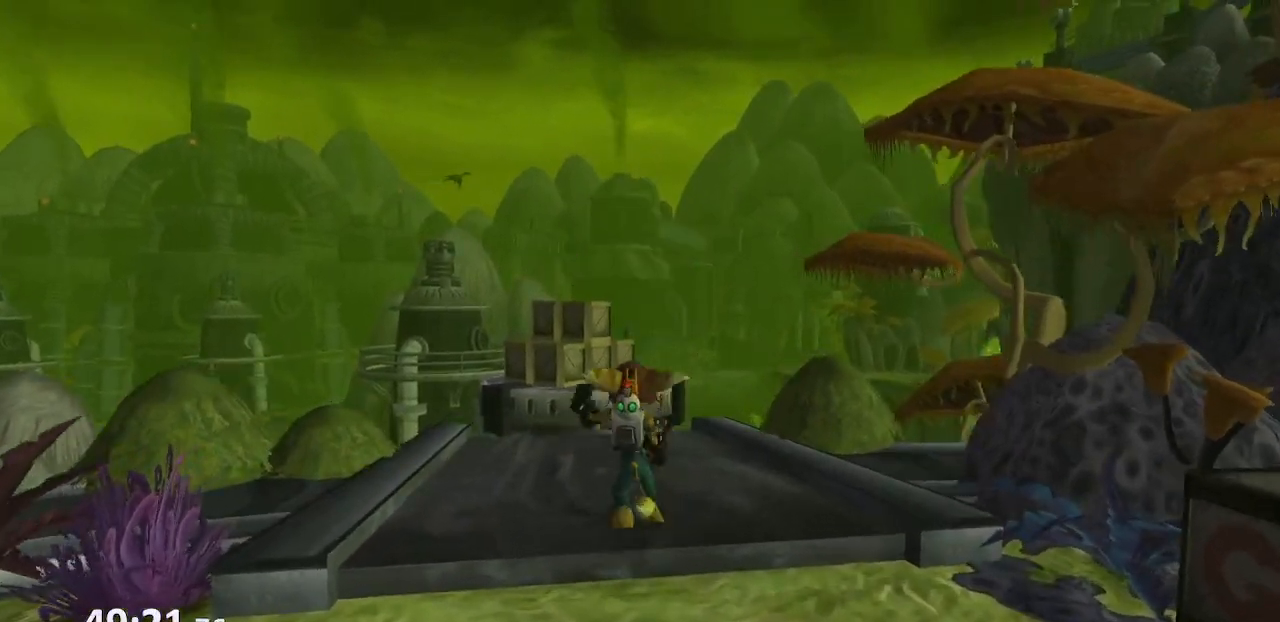
{"dt_ms": 500, "buttons": [], "left_stick": "center", "right_stick": "center", "events": [[33, "R1", "down"], [200, "R1", "up"], [317, "left_stick", "up"], [383, "CROSS", "up"], [483, "left_stick", "center"]]}
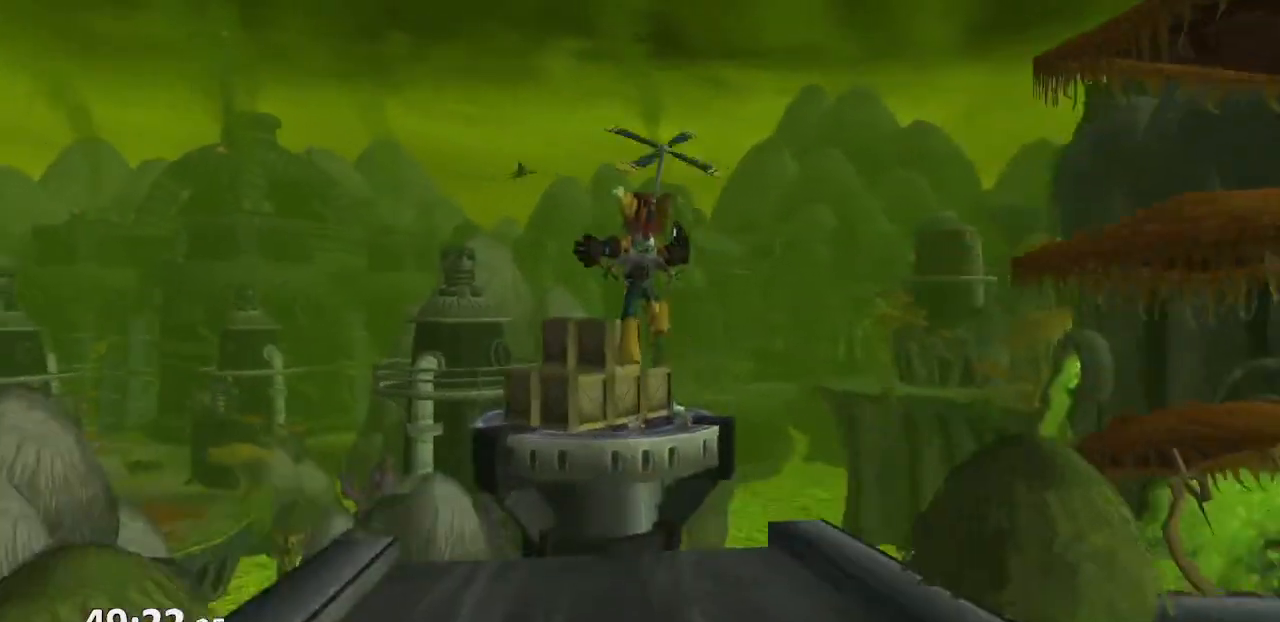
{"dt_ms": 500, "buttons": [], "left_stick": "center", "right_stick": "center", "events": [[367, "CIRCLE", "down"], [417, "CIRCLE", "up"]]}
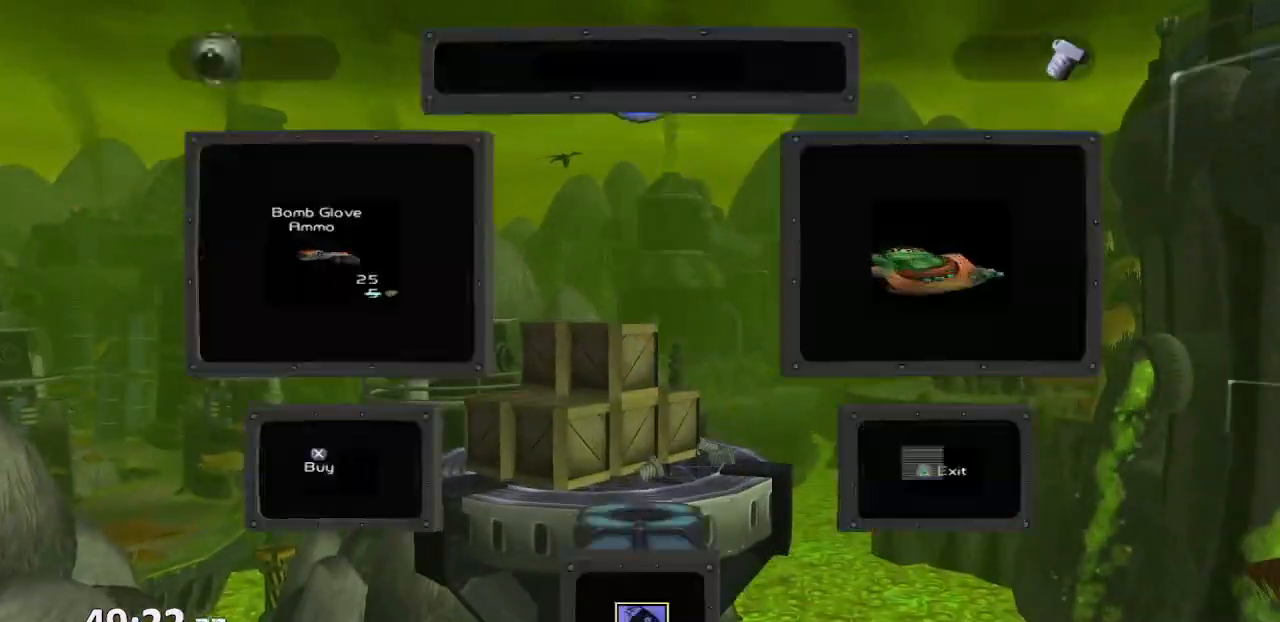
{"dt_ms": 500, "buttons": [], "left_stick": "center", "right_stick": "center", "events": [[17, "TRIANGLE", "down"], [117, "TRIANGLE", "up"]]}
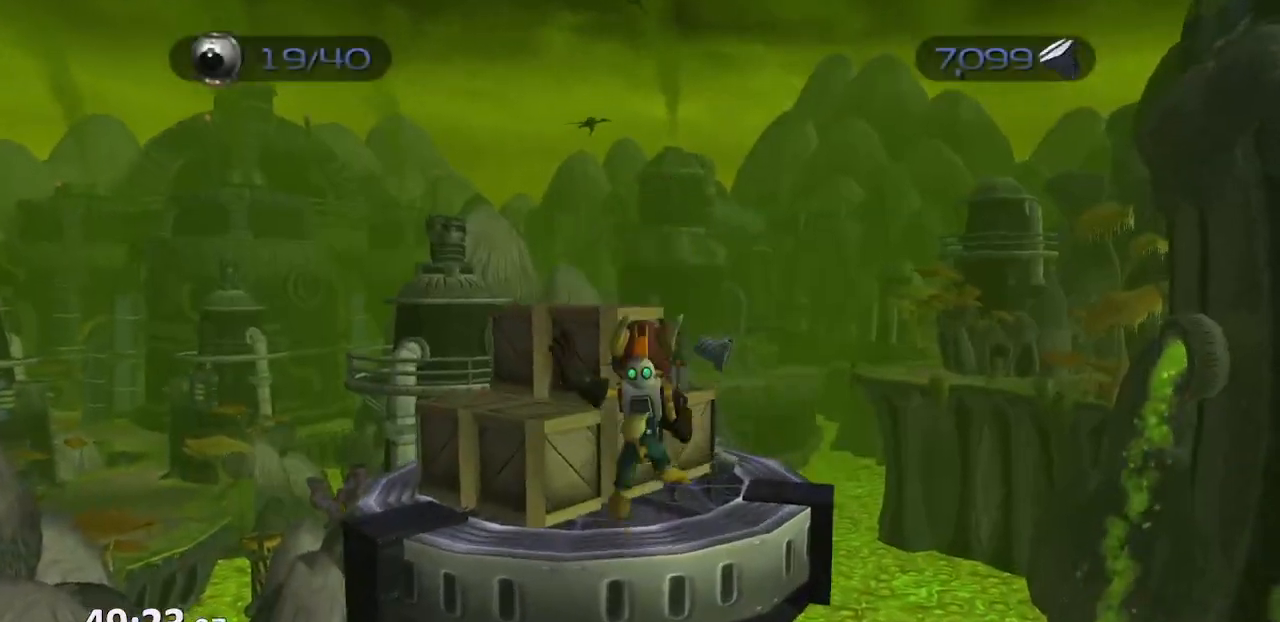
{"dt_ms": 500, "buttons": [], "left_stick": "center", "right_stick": "center", "events": [[267, "CROSS", "down"], [367, "CROSS", "up"]]}
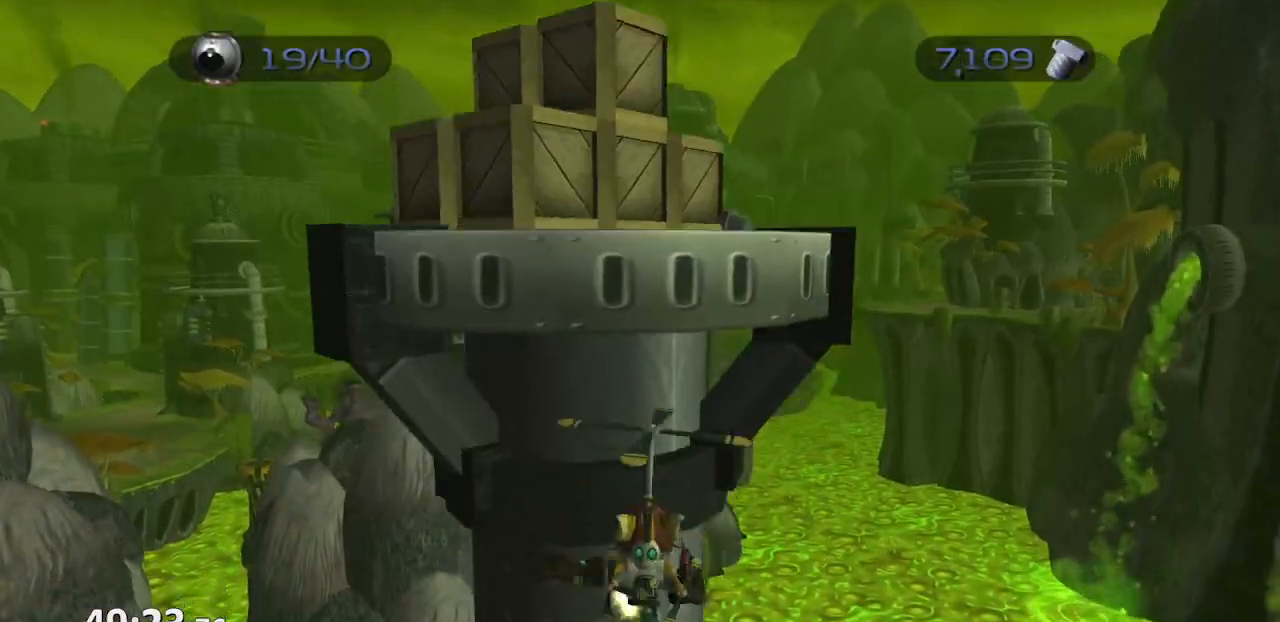
{"dt_ms": 500, "buttons": [], "left_stick": "center", "right_stick": "center", "events": []}
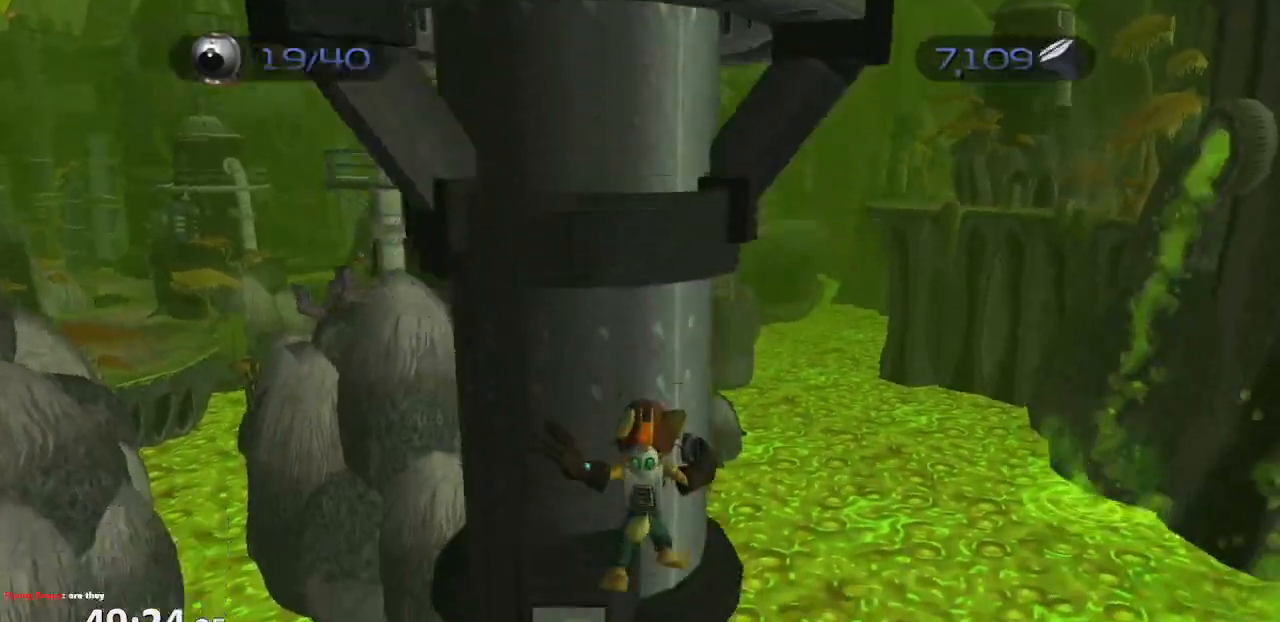
{"dt_ms": 500, "buttons": [], "left_stick": "center", "right_stick": "center", "events": [[50, "SQUARE", "down"], [150, "SQUARE", "up"]]}
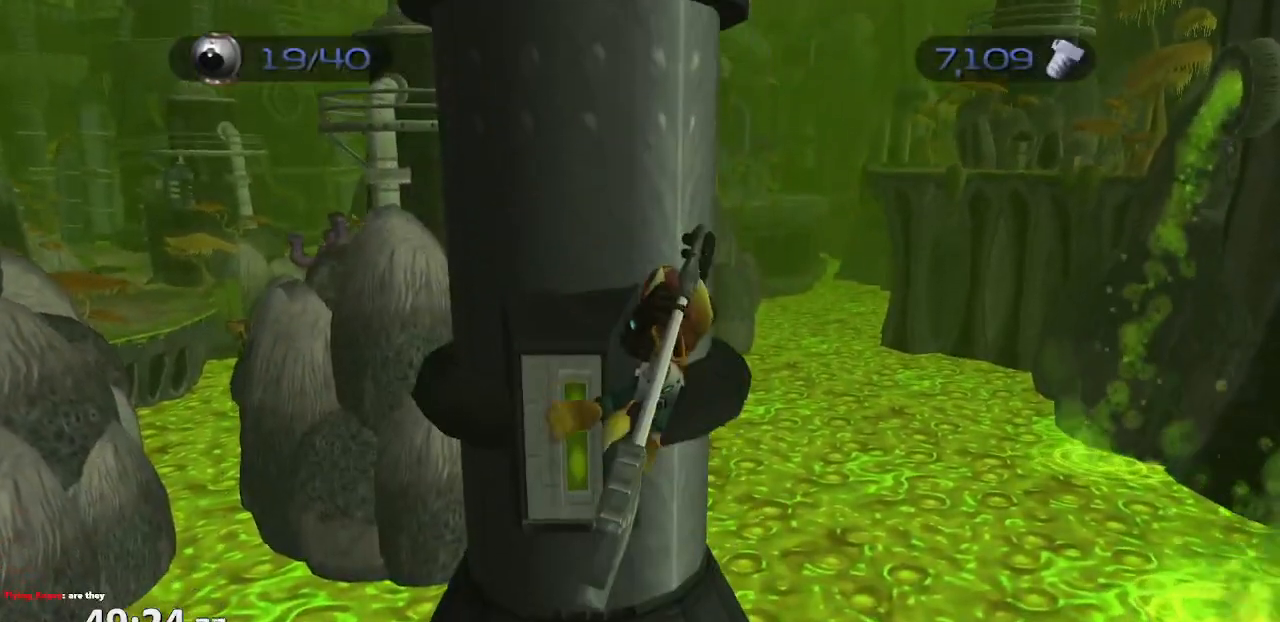
{"dt_ms": 500, "buttons": [], "left_stick": "center", "right_stick": "center", "events": []}
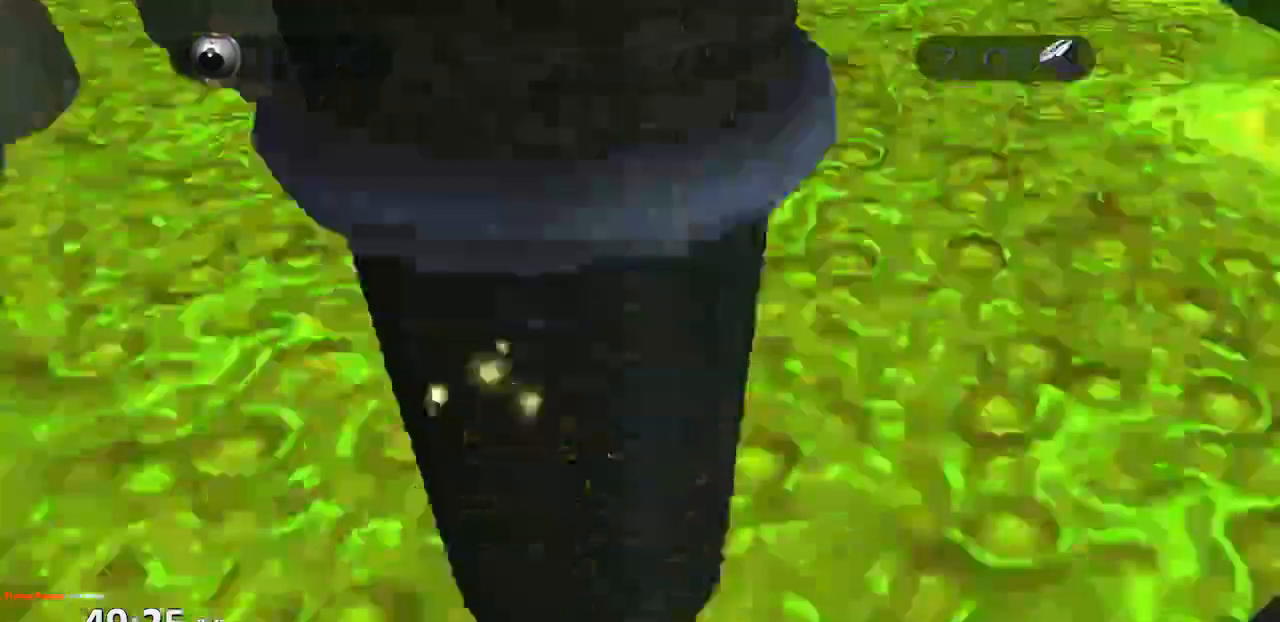
{"dt_ms": 500, "buttons": [], "left_stick": "center", "right_stick": "center", "events": []}
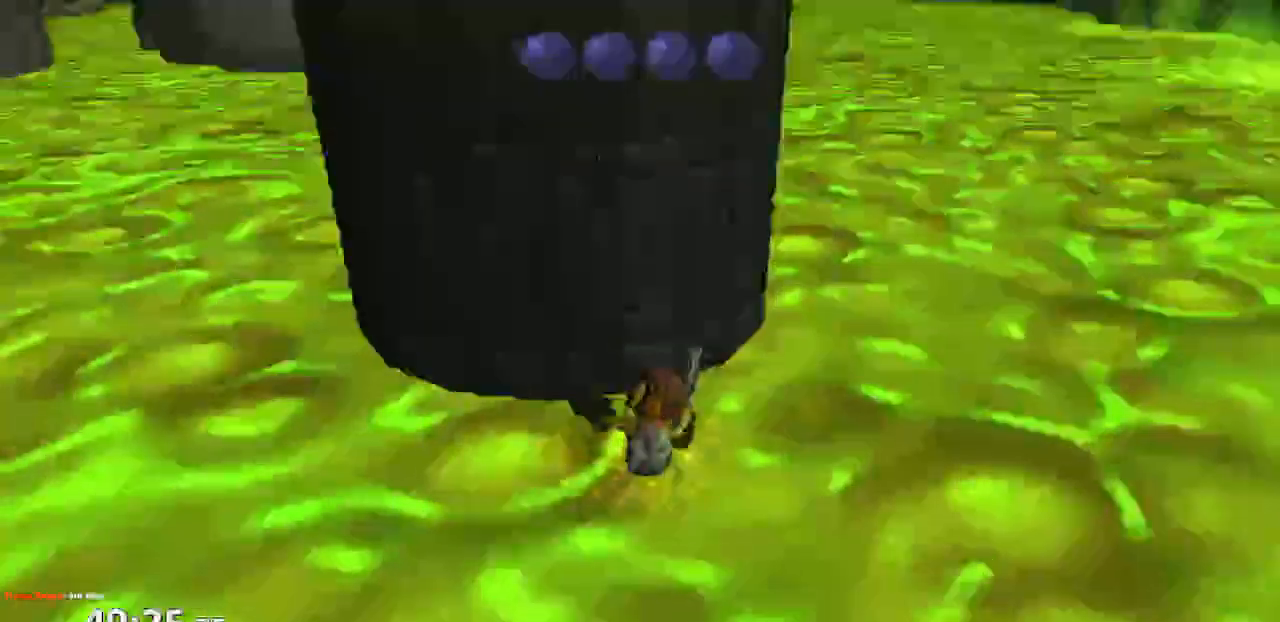
{"dt_ms": 500, "buttons": [], "left_stick": "center", "right_stick": "center", "events": []}
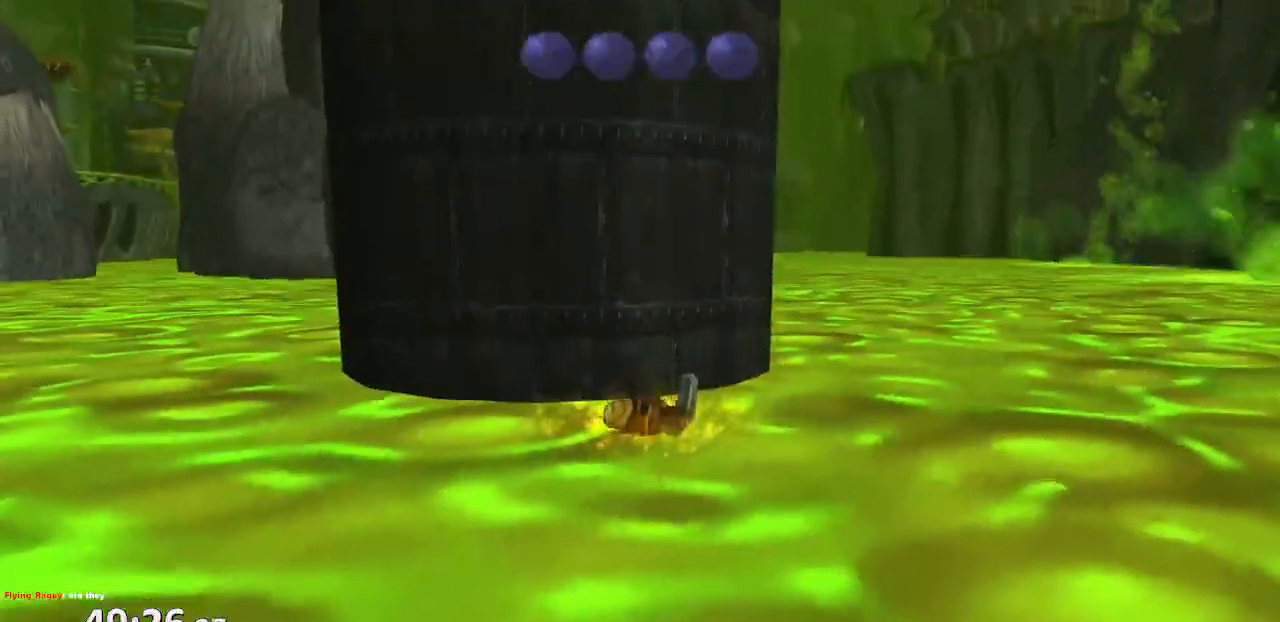
{"dt_ms": 1000, "buttons": [], "left_stick": "down", "right_stick": "center"}
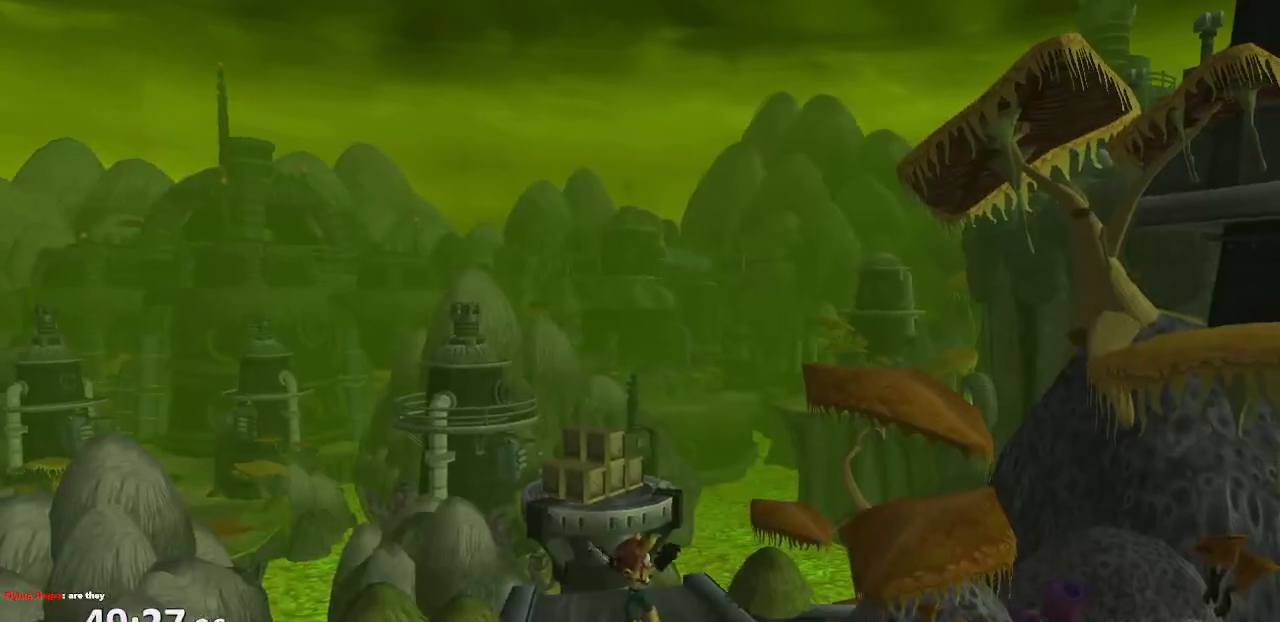
{"dt_ms": 500, "buttons": [], "left_stick": "up-left", "right_stick": "center", "events": [[217, "left_stick", "center"], [317, "CROSS", "down"], [317, "left_stick", "up-left"], [383, "CROSS", "up"]]}
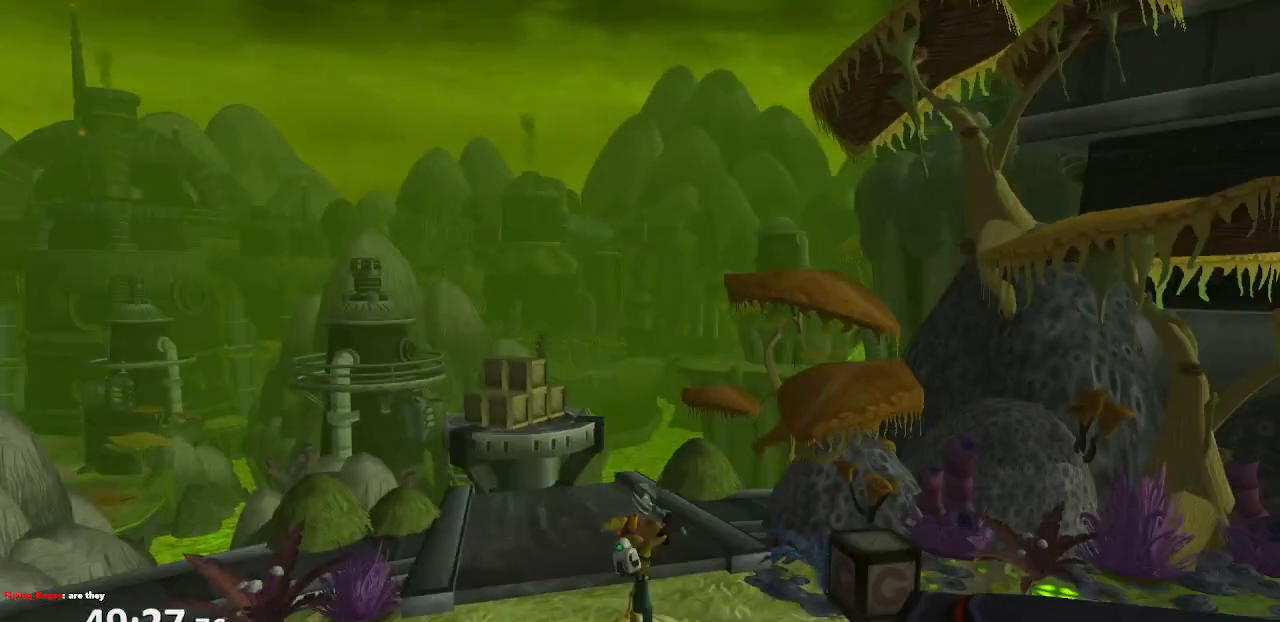
{"dt_ms": 500, "buttons": [], "left_stick": "up-left", "right_stick": "center", "events": [[133, "right_stick", "right"], [250, "right_stick", "center"]]}
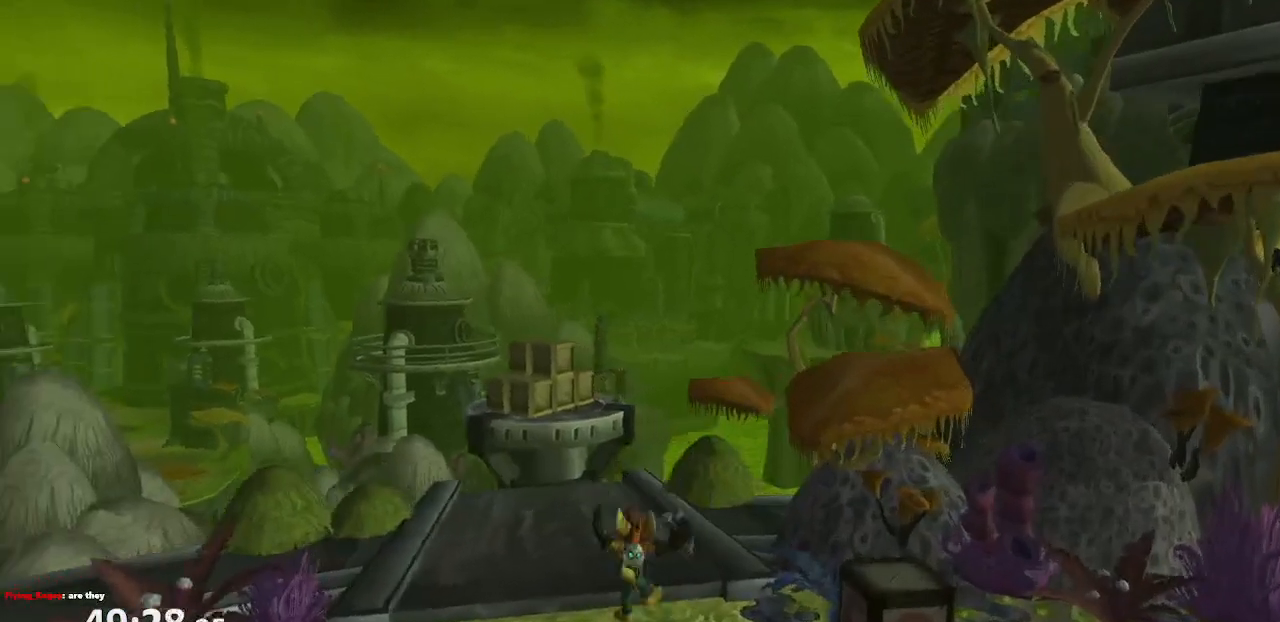
{"dt_ms": 500, "buttons": ["CROSS"], "left_stick": "up-left", "right_stick": "center", "events": [[117, "CROSS", "down"], [133, "R1", "down"], [217, "R1", "up"], [267, "R1", "down"], [500, "R1", "up"]]}
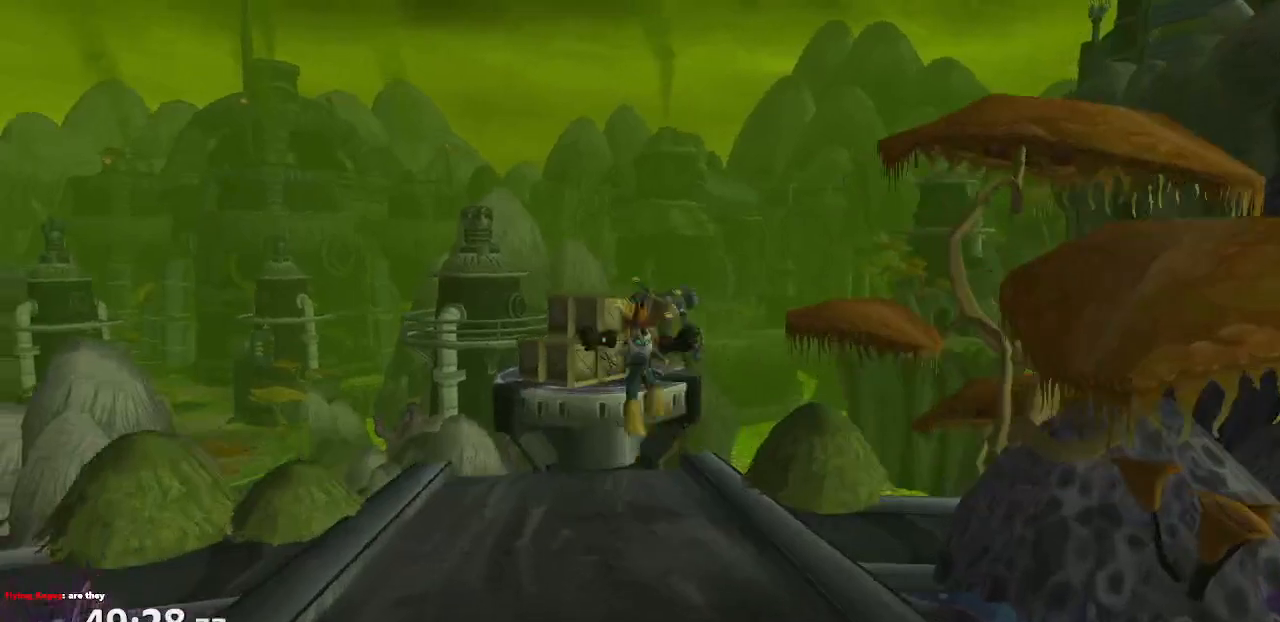
{"dt_ms": 500, "buttons": [], "left_stick": "center", "right_stick": "center", "events": [[17, "left_stick", "up"], [117, "CROSS", "up"], [283, "left_stick", "center"]]}
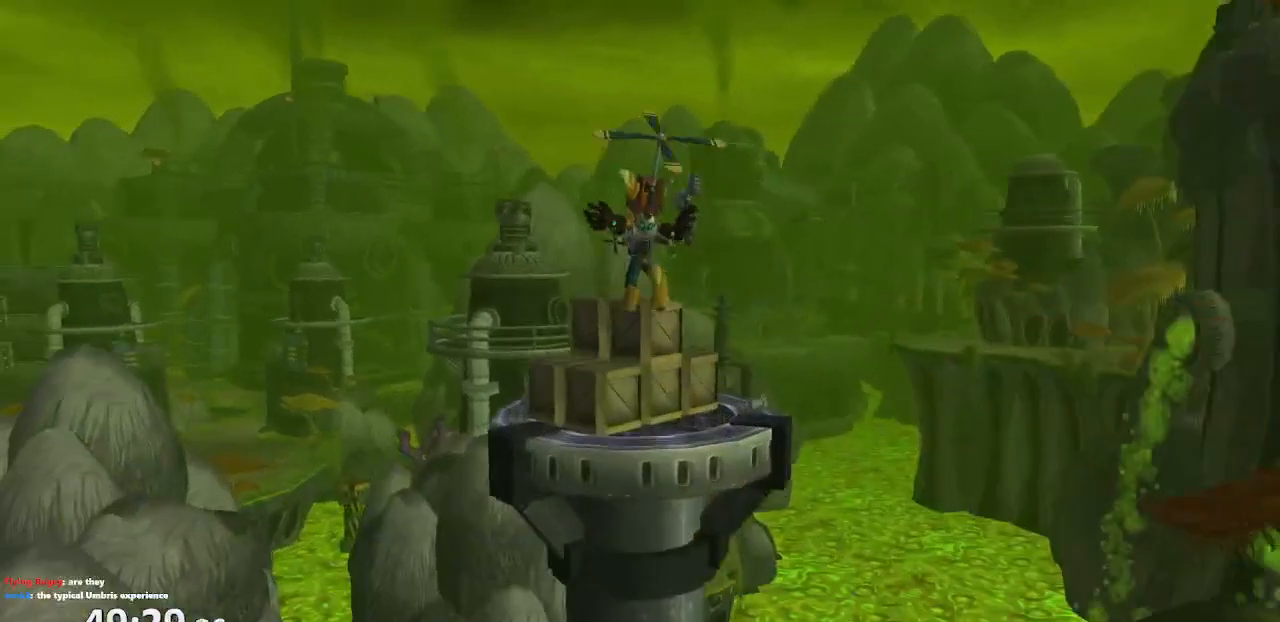
{"dt_ms": 500, "buttons": [], "left_stick": "center", "right_stick": "center", "events": [[417, "CROSS", "down"], [500, "CROSS", "up"]]}
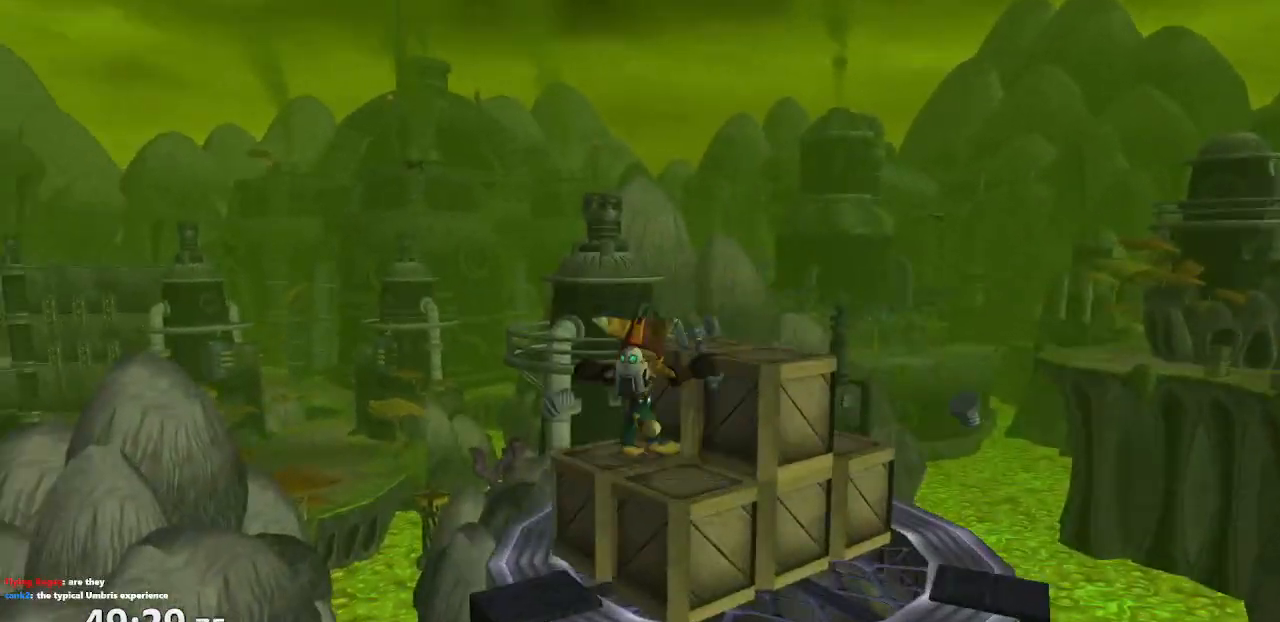
{"dt_ms": 500, "buttons": [], "left_stick": "center", "right_stick": "center", "events": [[17, "left_stick", "down-right"], [117, "right_stick", "left"], [233, "right_stick", "center"], [317, "left_stick", "center"]]}
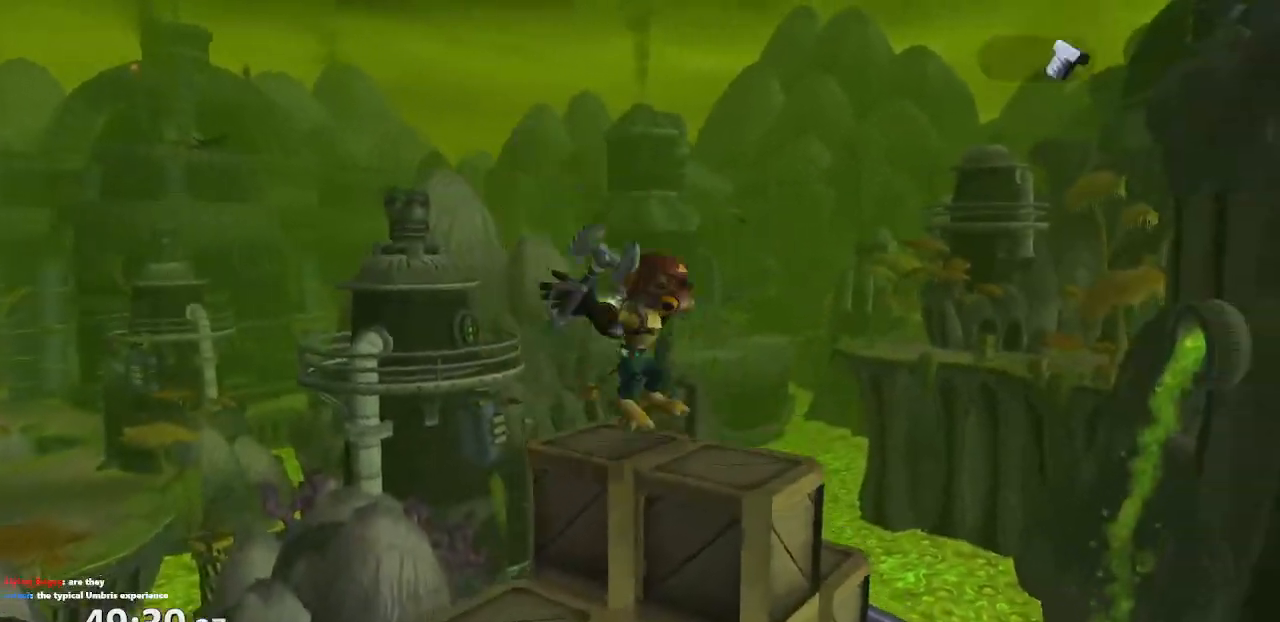
{"dt_ms": 500, "buttons": [], "left_stick": "up-left", "right_stick": "center", "events": [[50, "left_stick", "down"], [100, "CROSS", "down"], [217, "CROSS", "up"], [417, "left_stick", "up-left"]]}
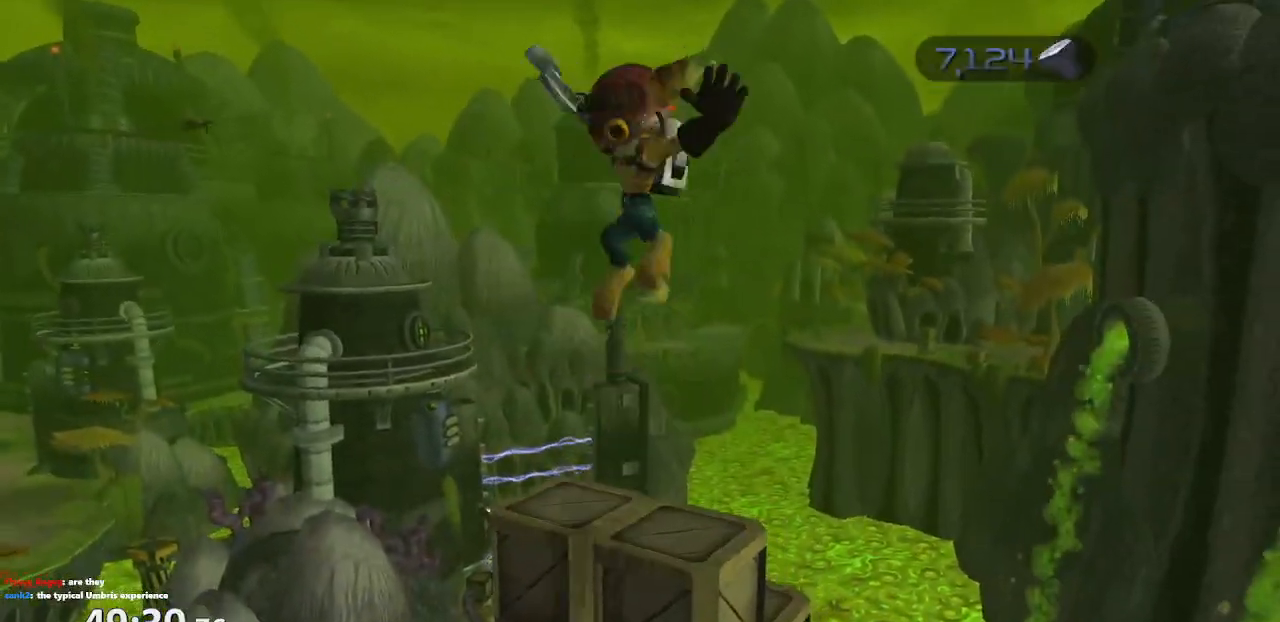
{"dt_ms": 500, "buttons": ["CROSS"], "left_stick": "up-left", "right_stick": "center", "events": [[367, "CROSS", "down"], [367, "R1", "down"], [467, "R1", "up"]]}
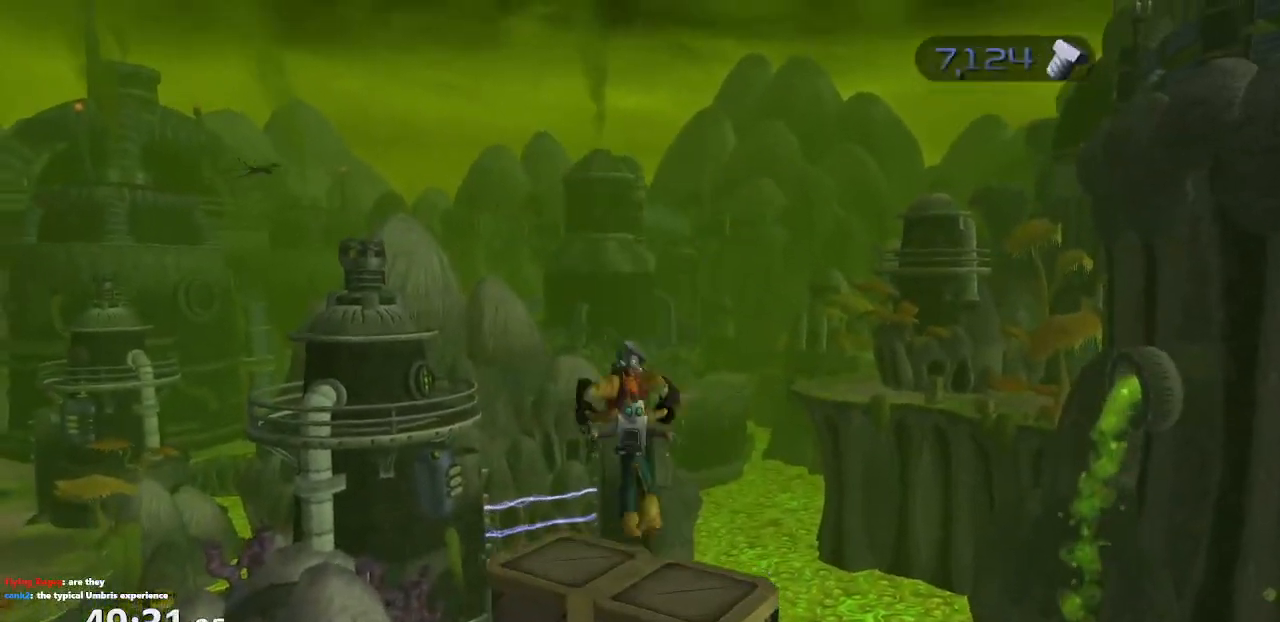
{"dt_ms": 500, "buttons": [], "left_stick": "center", "right_stick": "center", "events": [[50, "R1", "down"], [183, "R1", "up"], [283, "CROSS", "up"], [333, "left_stick", "center"]]}
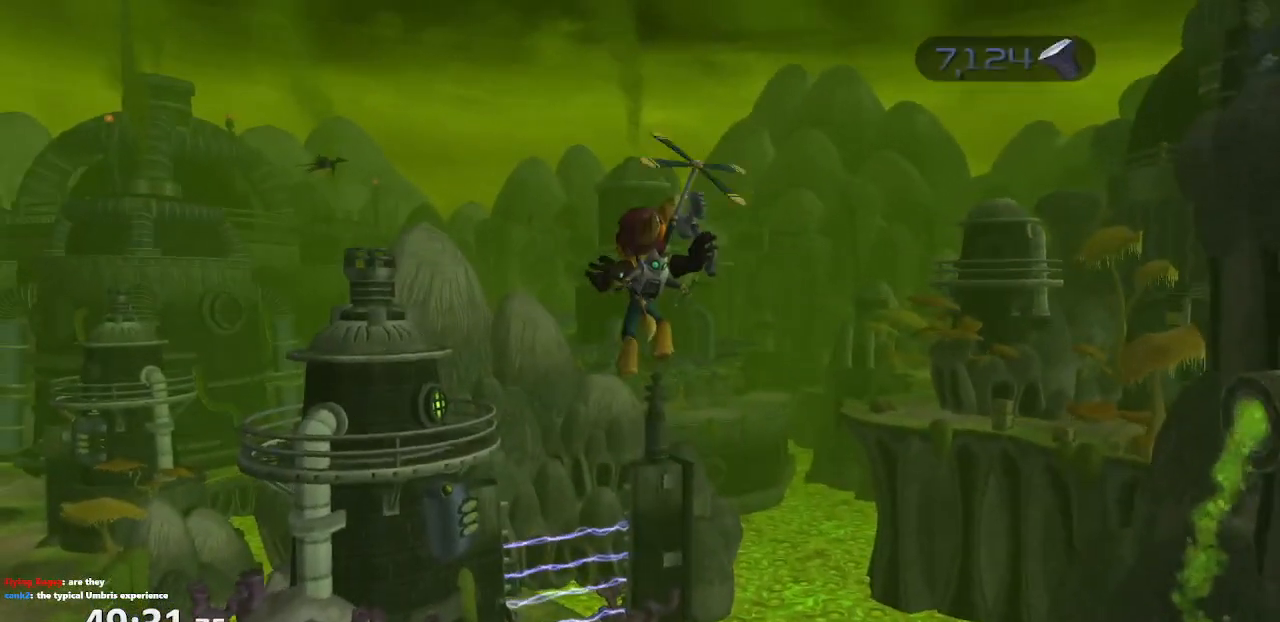
{"dt_ms": 500, "buttons": [], "left_stick": "center", "right_stick": "up", "events": [[183, "right_stick", "up"]]}